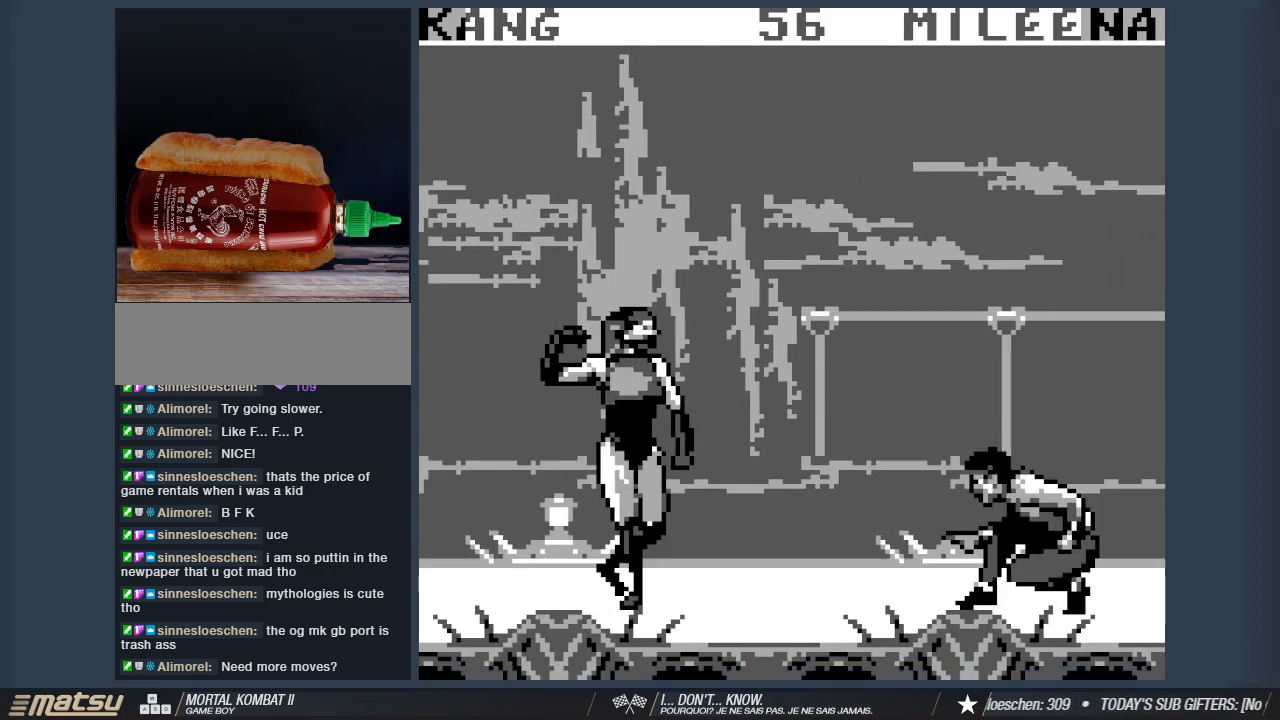
Gameplay with keyboard; each line is a JSON object with the keys held at the frame after it. "events" lists presses ("down") and releases ("up") of "1", "2", "3", "4", "5", "6", "a", "d", "s" and "w" between this image and that frame as [ms after this image, input, new state], when the widget could be followed in between. No other keys are recorded. Mouse input is not recorded. Not read: other_keys.
{"keys": ["s"], "events": []}
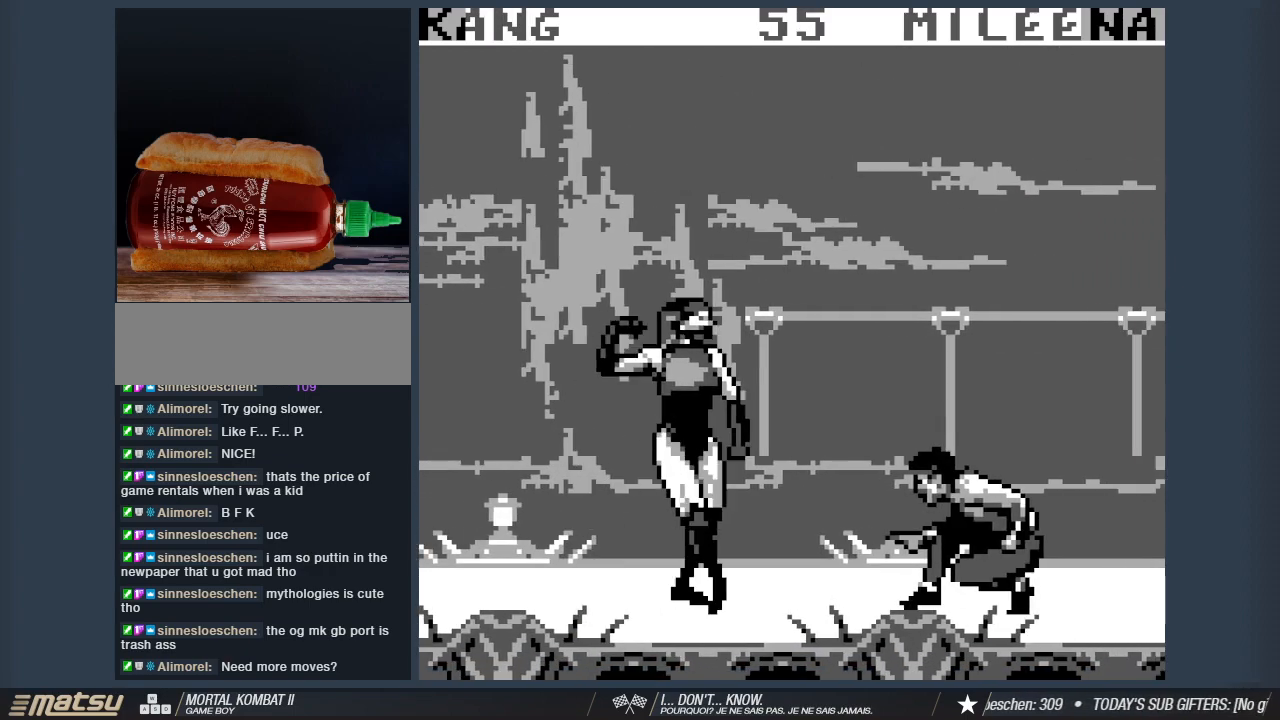
{"keys": ["1", "s"], "events": [[283, "1", "down"]]}
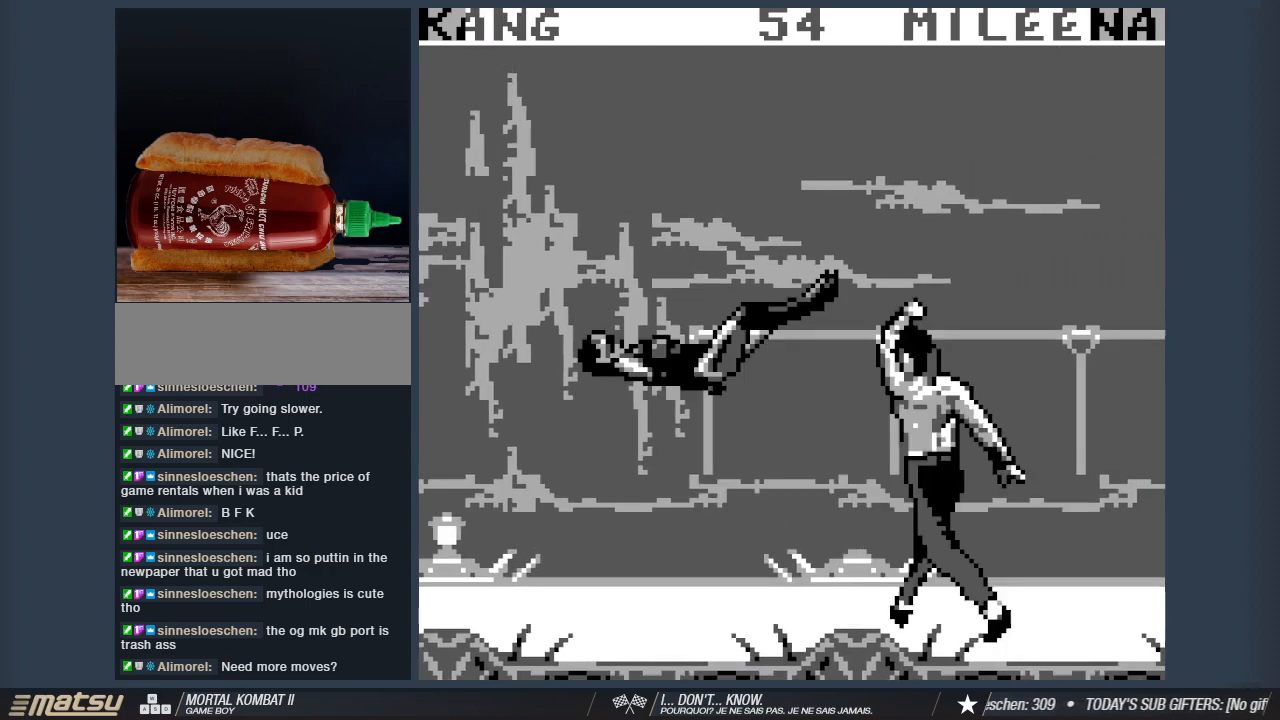
{"keys": ["s"], "events": [[483, "1", "up"]]}
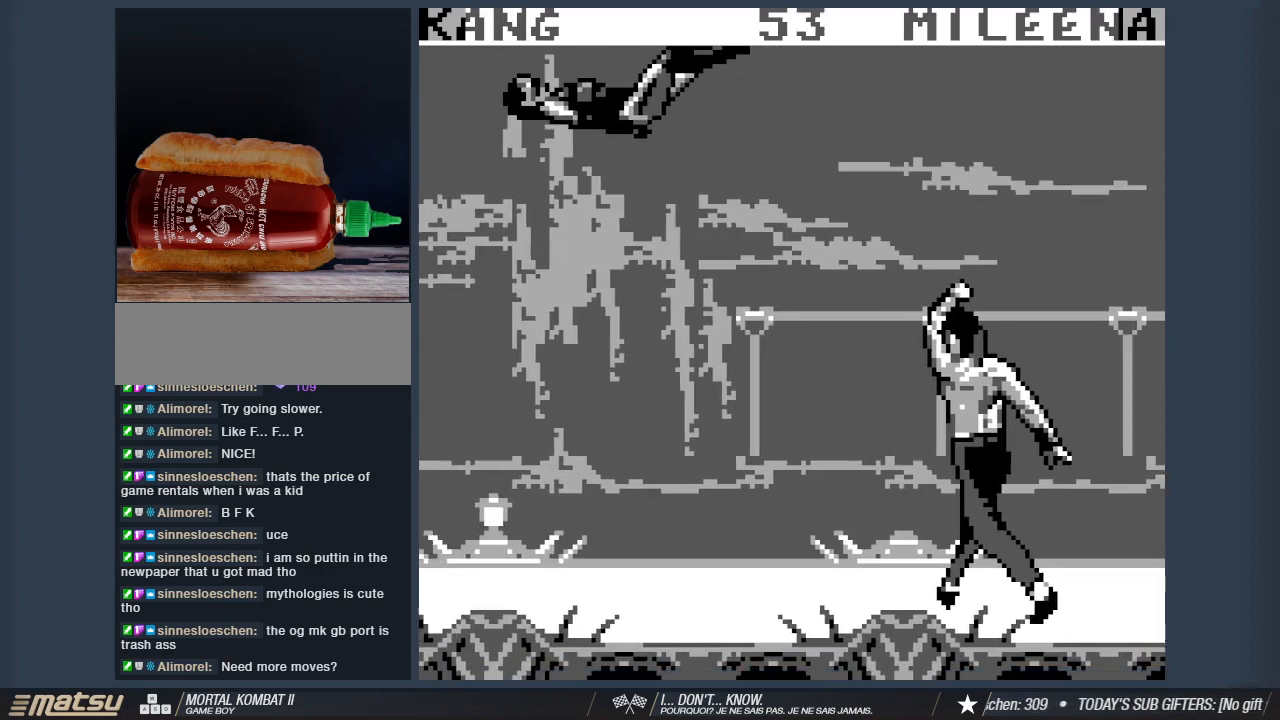
{"keys": [], "events": [[350, "s", "up"]]}
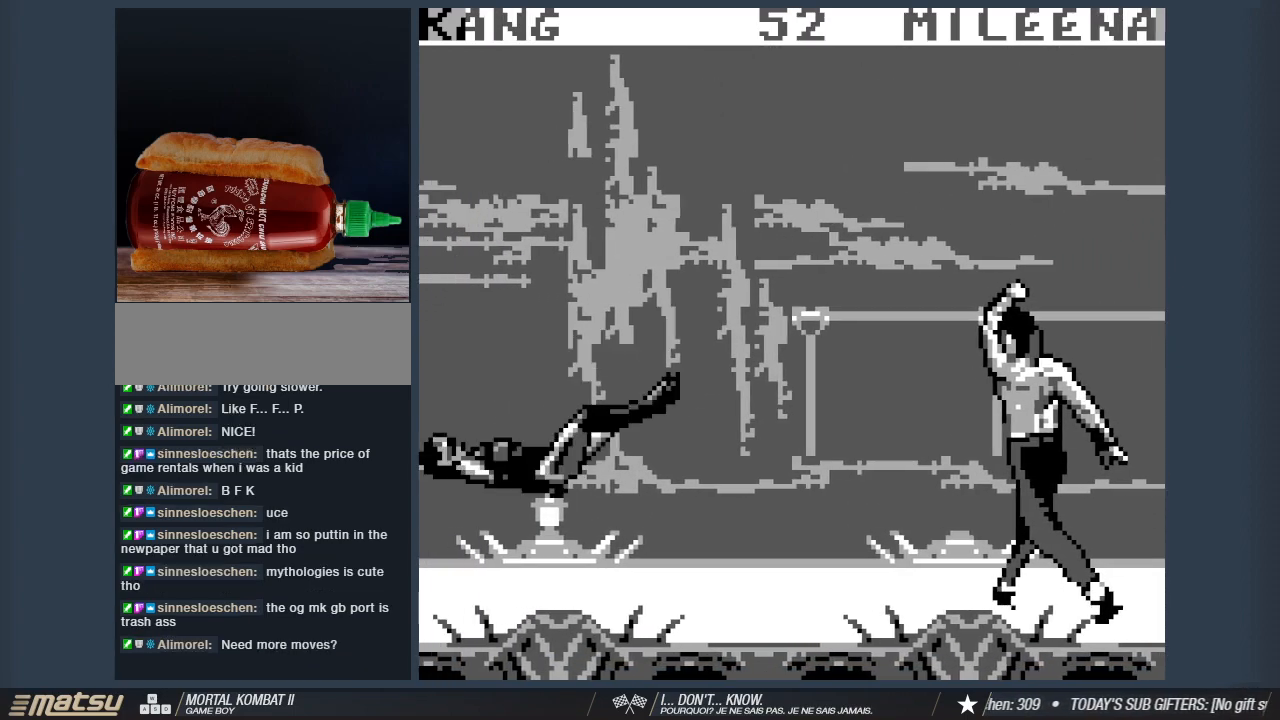
{"keys": [], "events": [[50, "a", "down"], [100, "w", "down"], [367, "a", "up"], [367, "w", "up"]]}
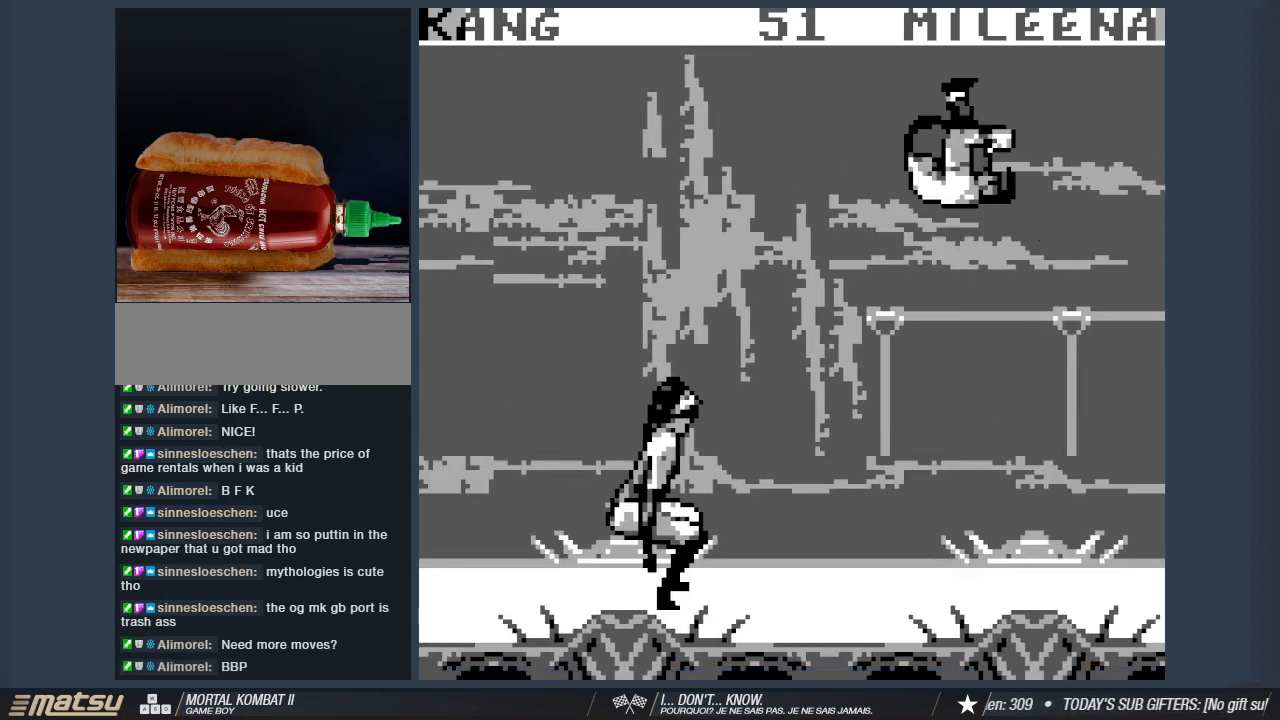
{"keys": ["2"], "events": [[100, "2", "down"], [250, "2", "up"], [300, "2", "down"], [433, "2", "up"], [483, "2", "down"]]}
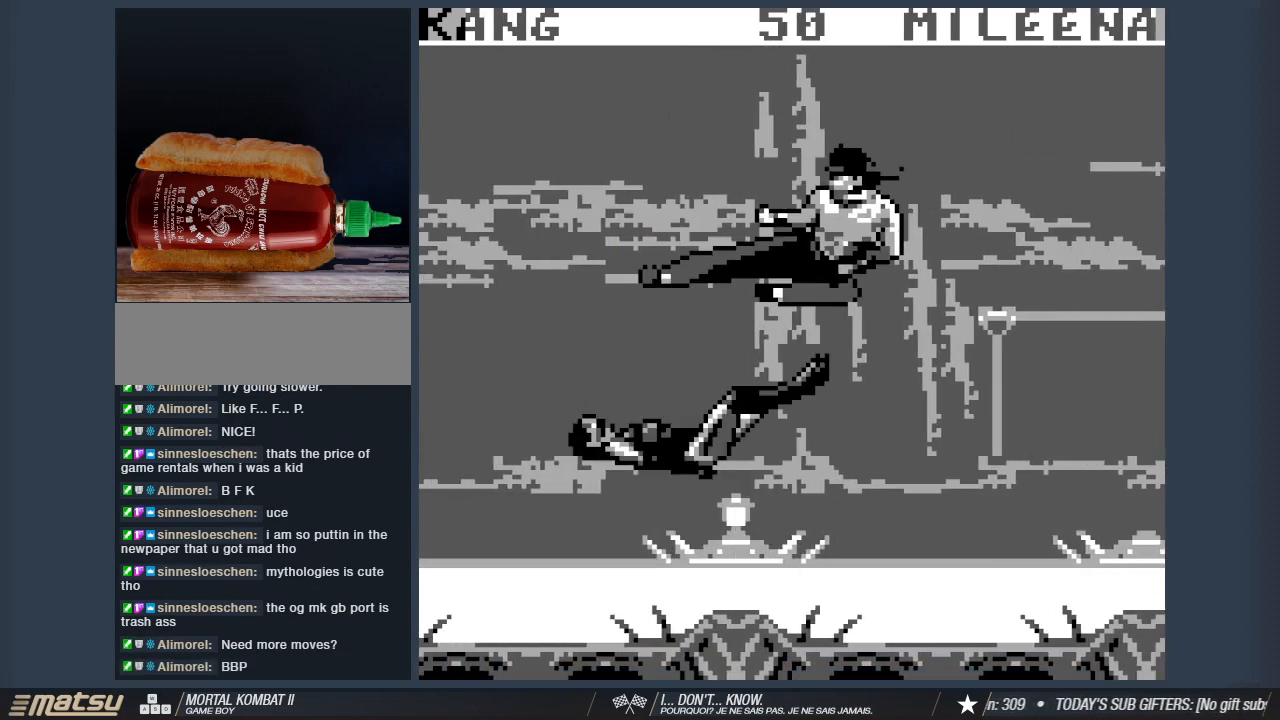
{"keys": [], "events": [[117, "2", "up"], [167, "2", "down"], [217, "s", "down"], [317, "2", "up"], [400, "s", "up"]]}
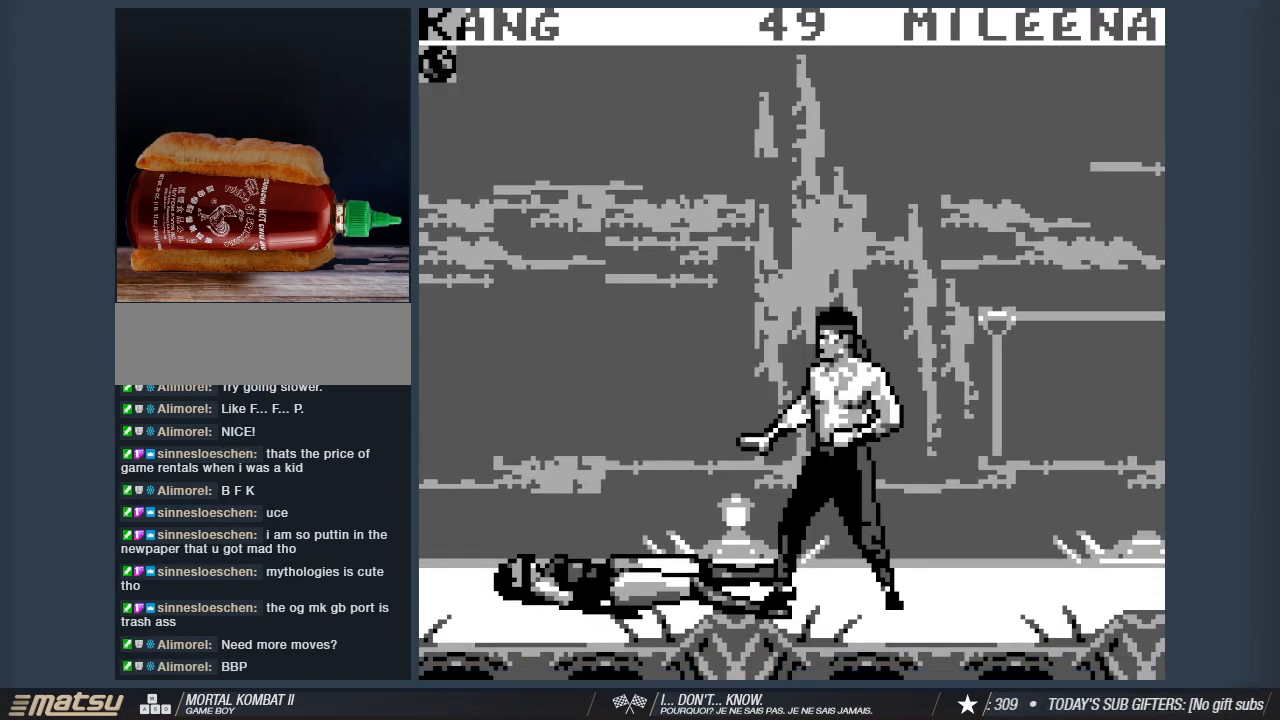
{"keys": ["2"], "events": [[133, "a", "down"], [333, "a", "up"], [367, "2", "down"]]}
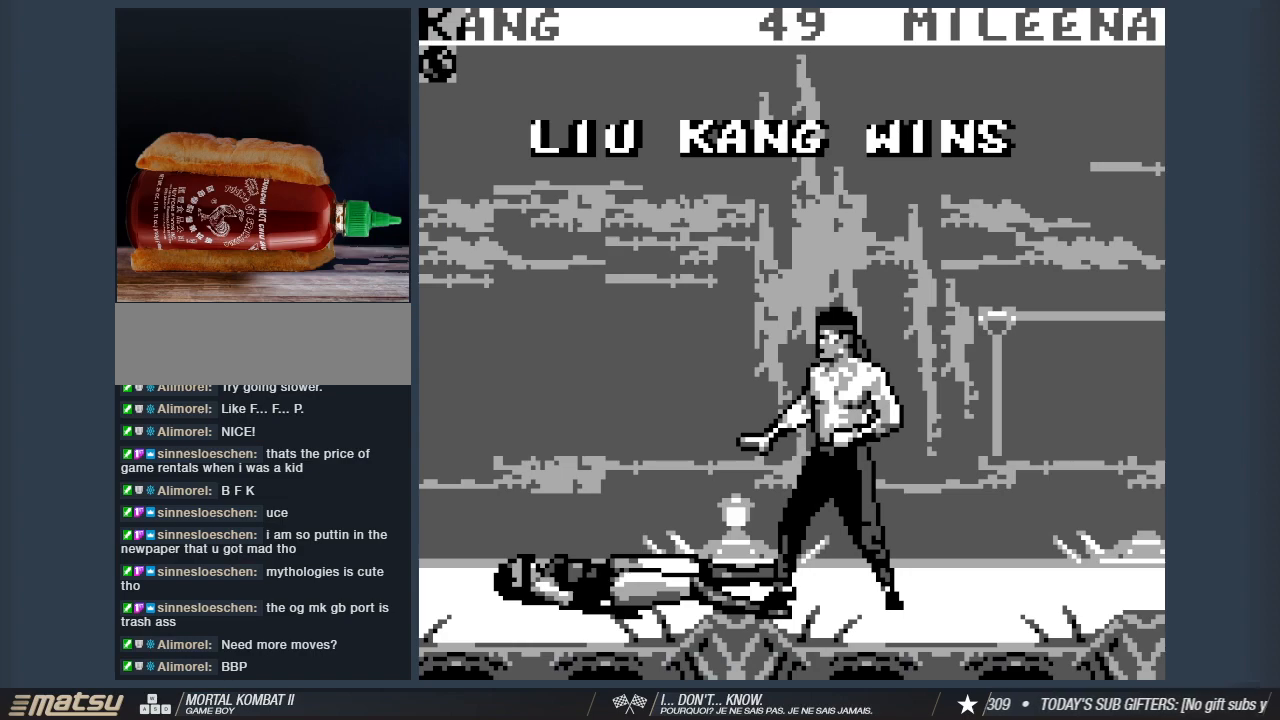
{"keys": [], "events": [[150, "2", "up"]]}
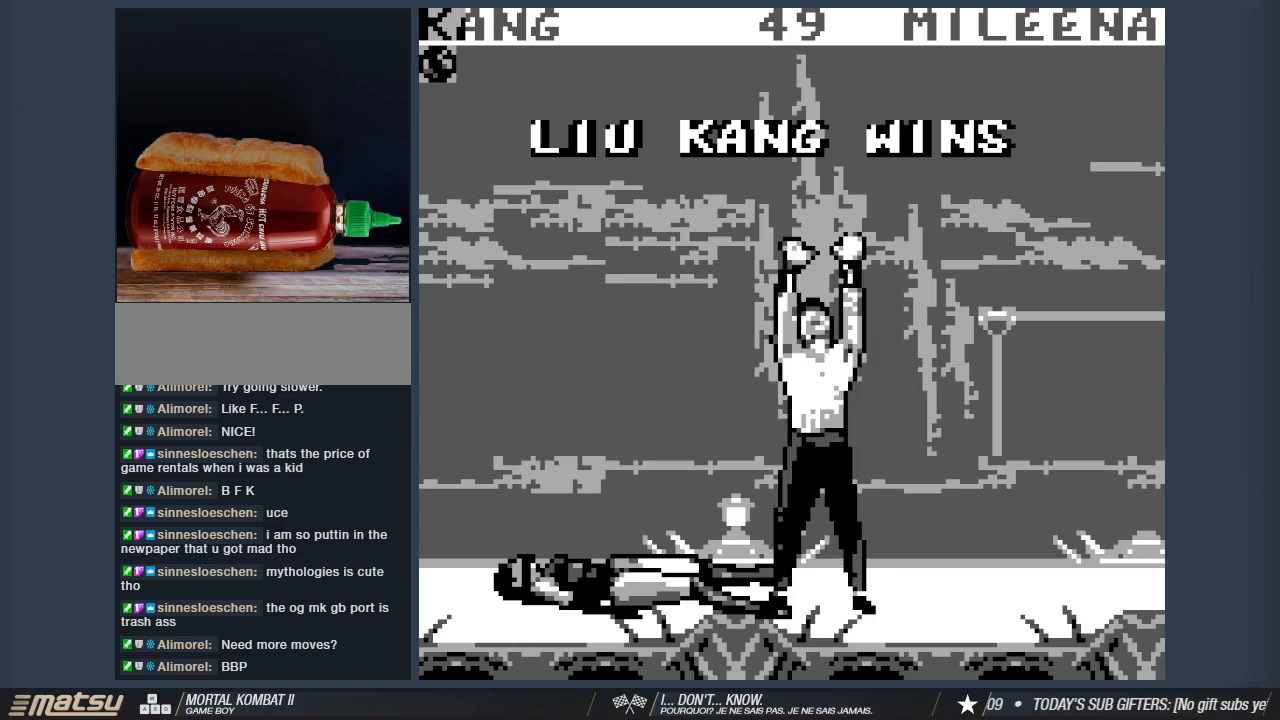
{"keys": [], "events": []}
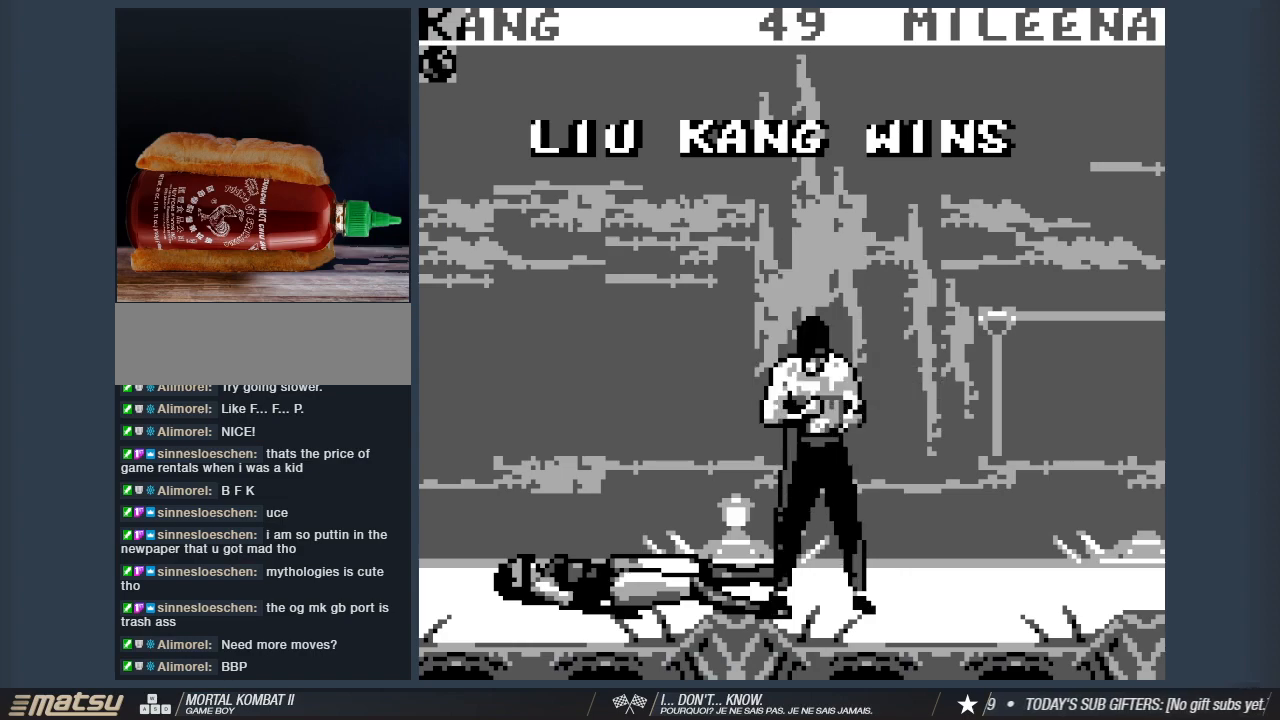
{"keys": [], "events": []}
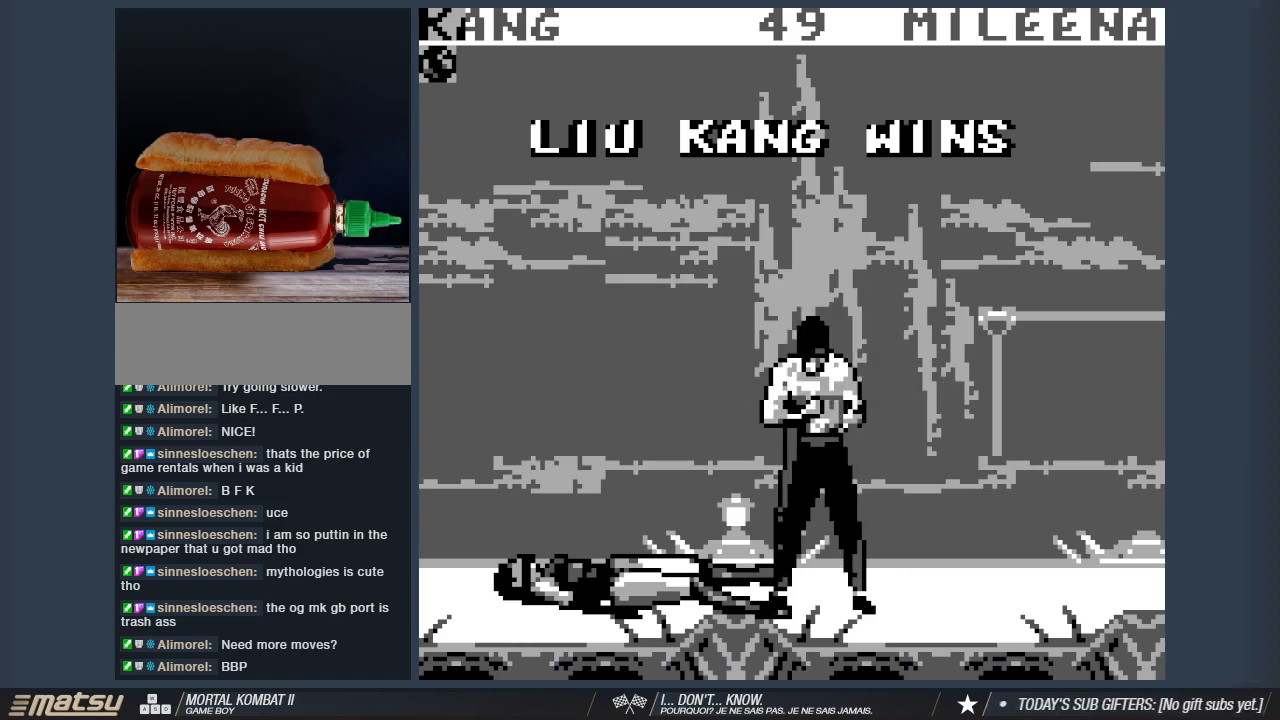
{"keys": [], "events": []}
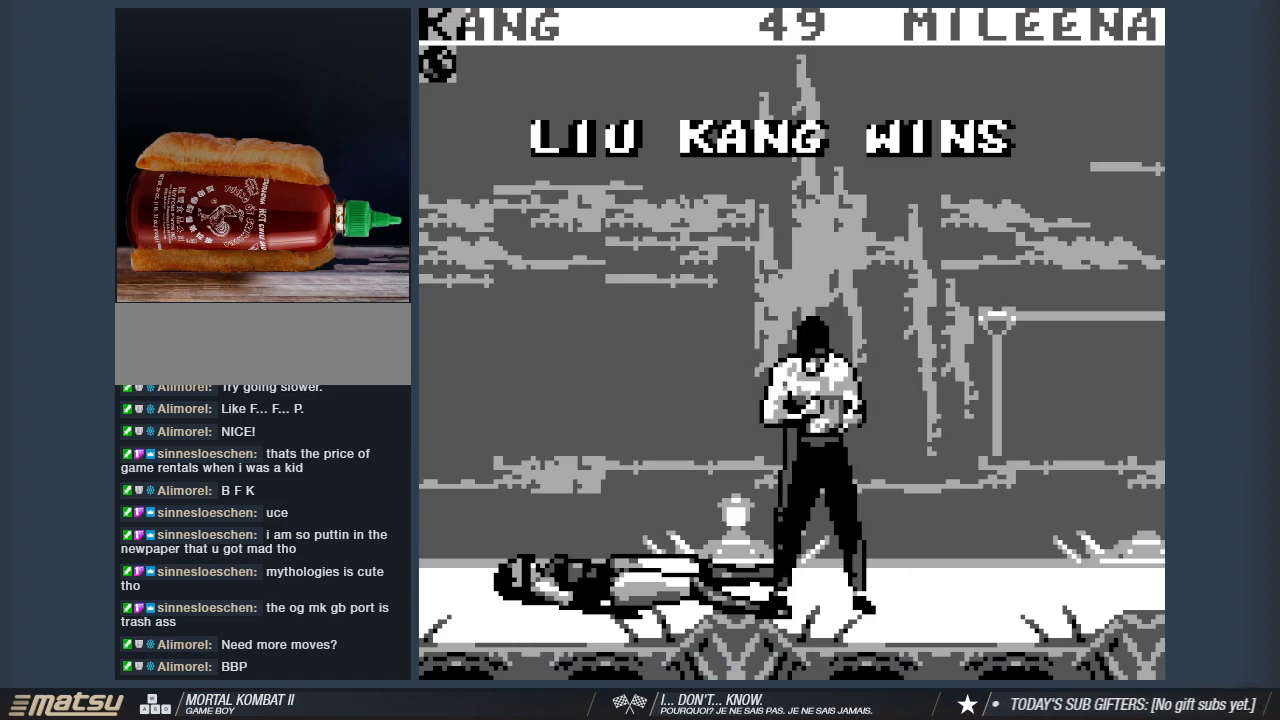
{"keys": [], "events": []}
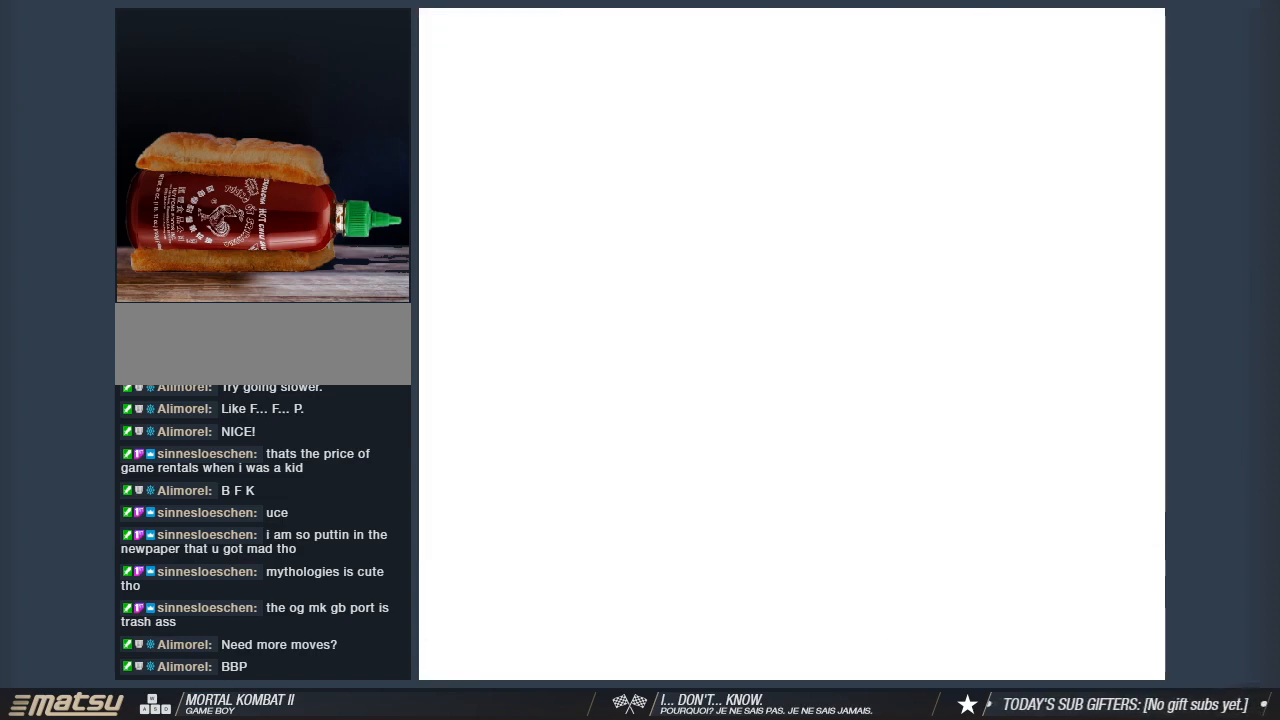
{"keys": [], "events": []}
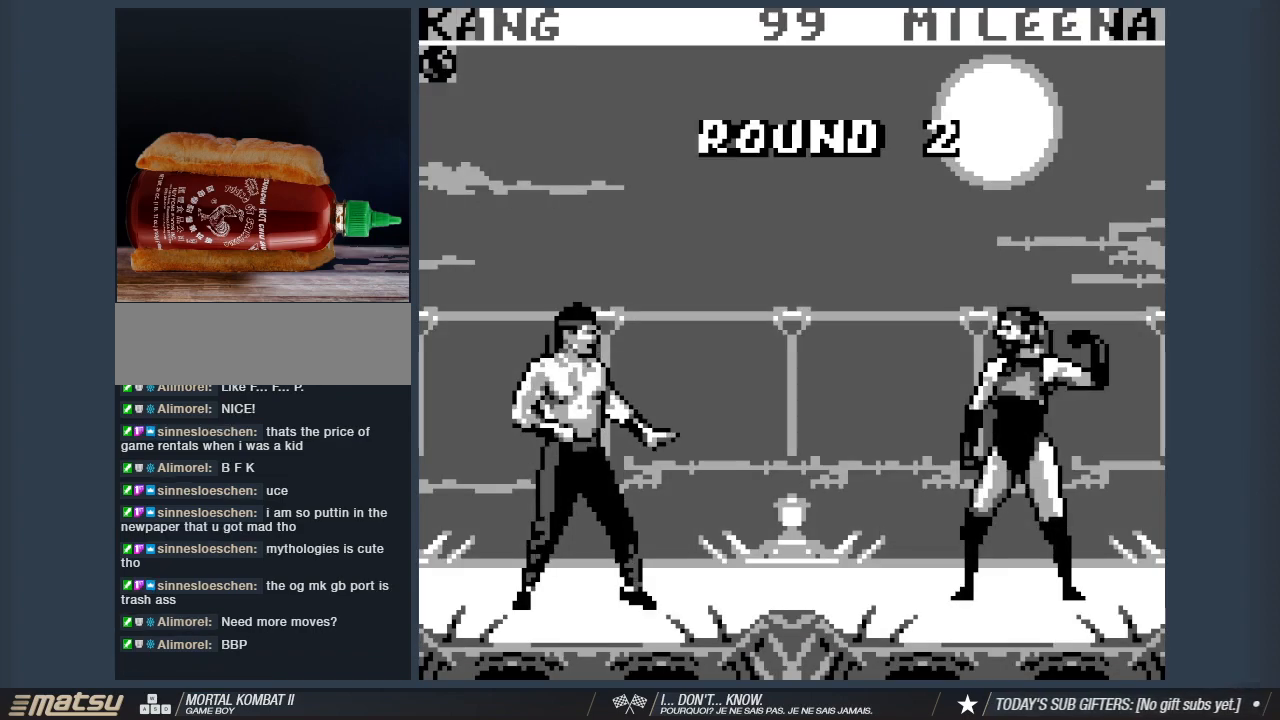
{"keys": [], "events": []}
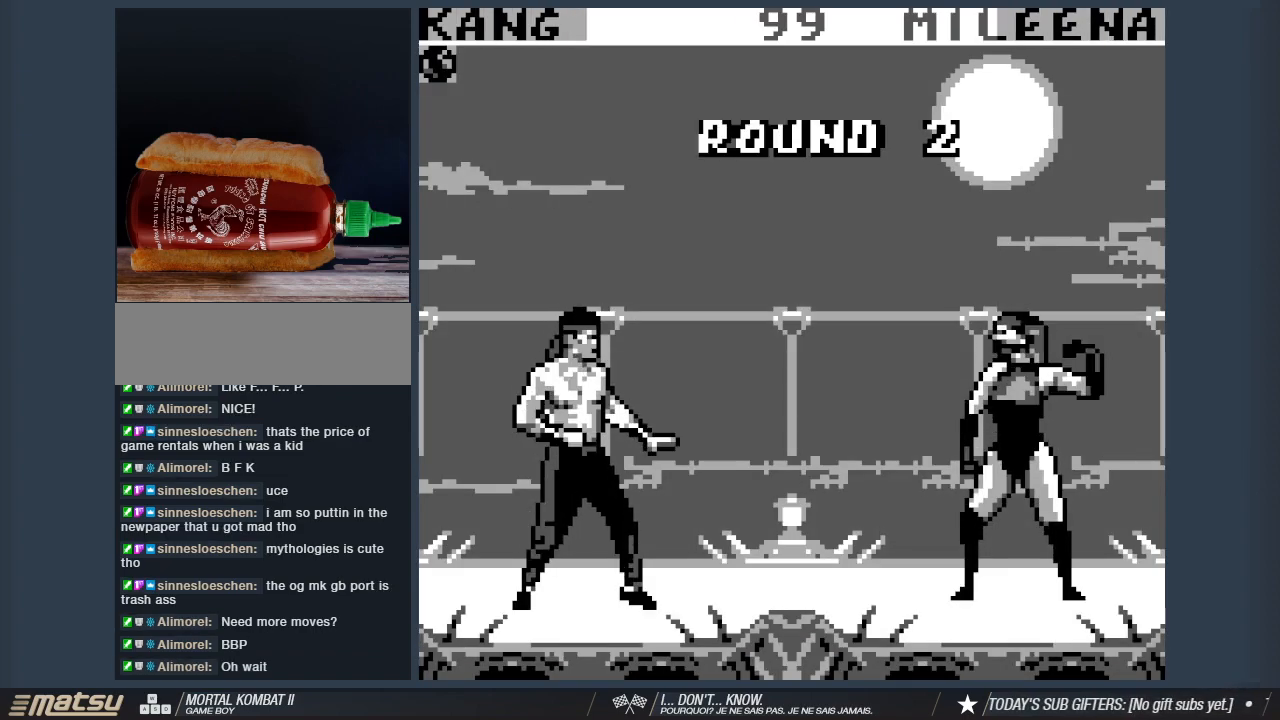
{"keys": [], "events": []}
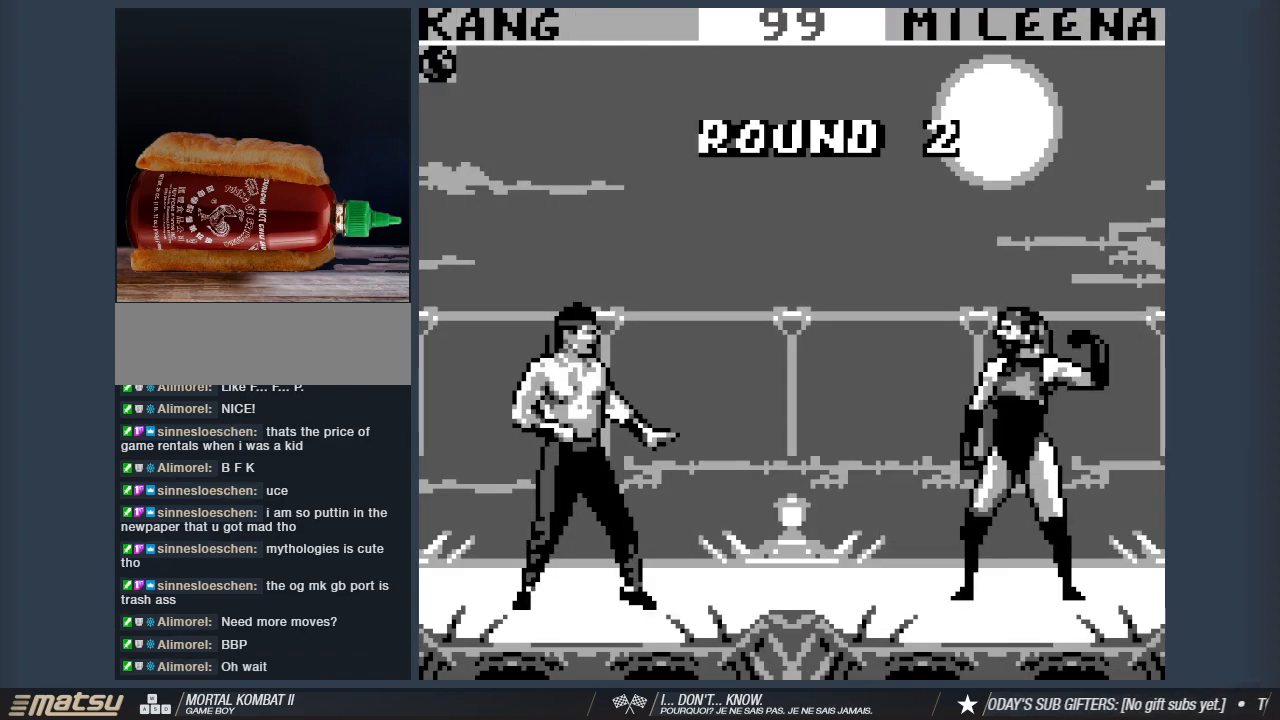
{"keys": [], "events": []}
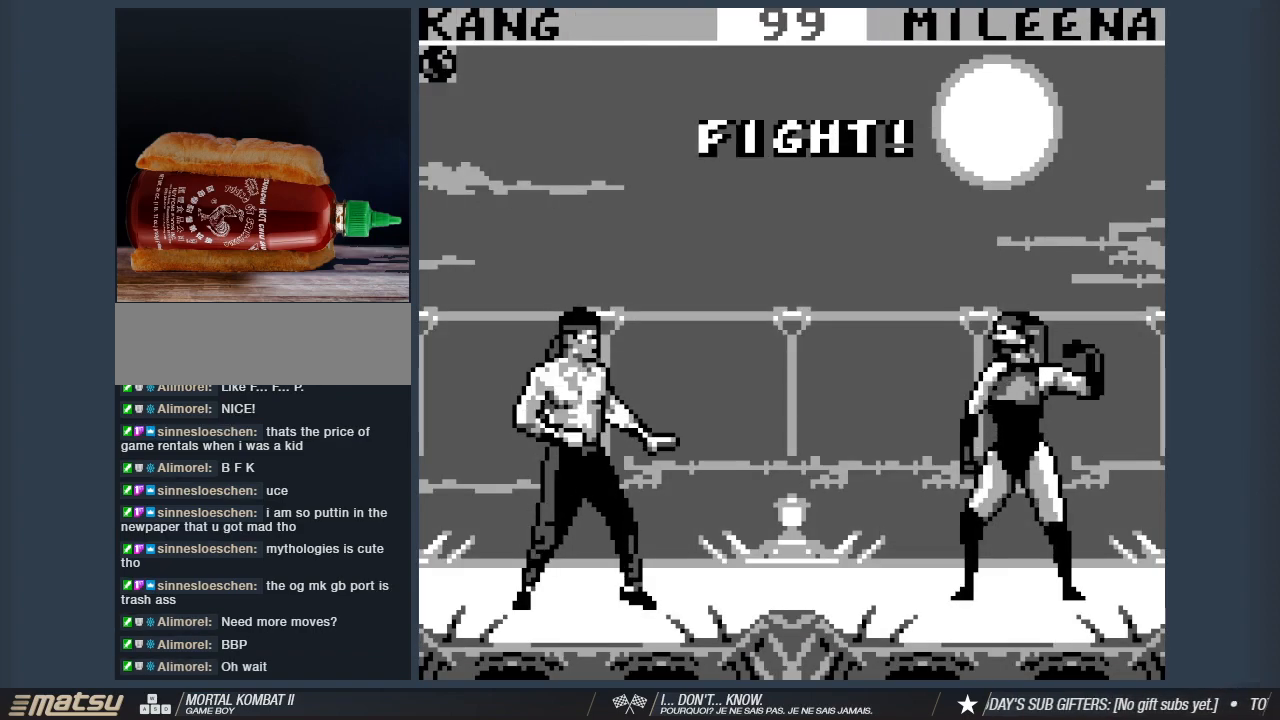
{"keys": ["d", "w"], "events": [[200, "d", "down"], [200, "w", "down"]]}
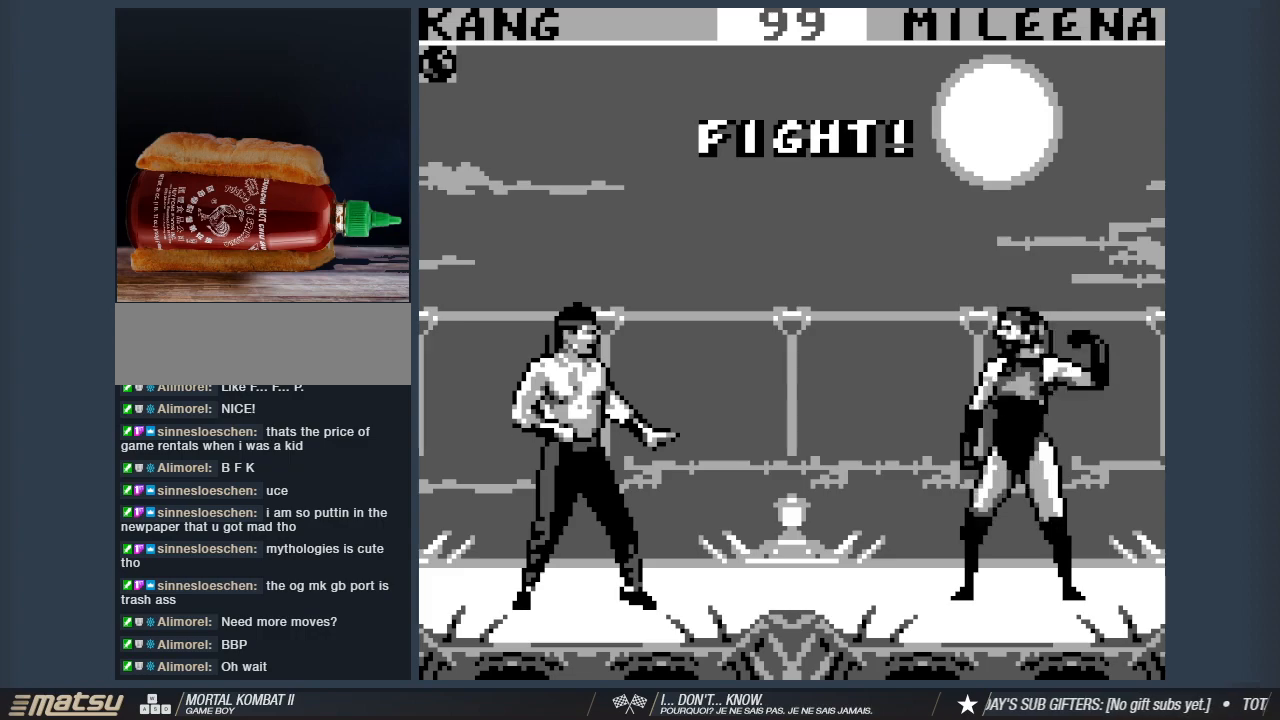
{"keys": ["d", "w"], "events": []}
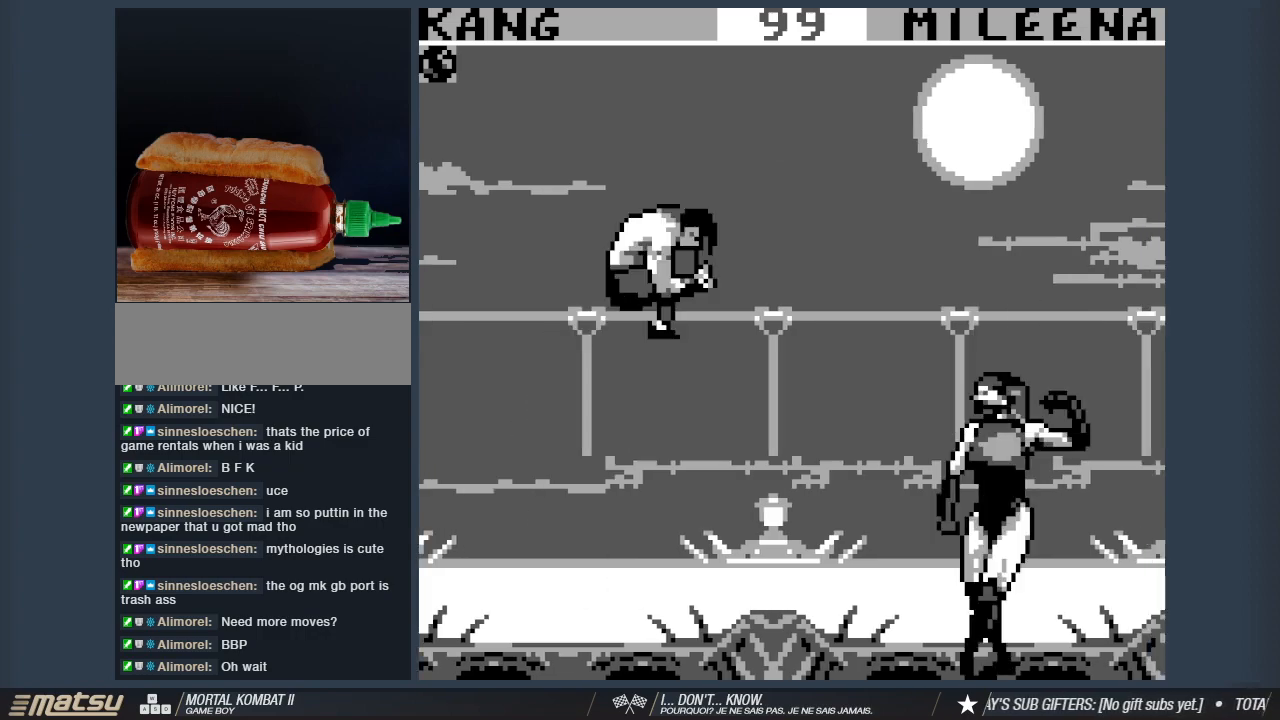
{"keys": [], "events": [[333, "2", "down"], [333, "d", "up"], [333, "w", "up"], [417, "2", "up"]]}
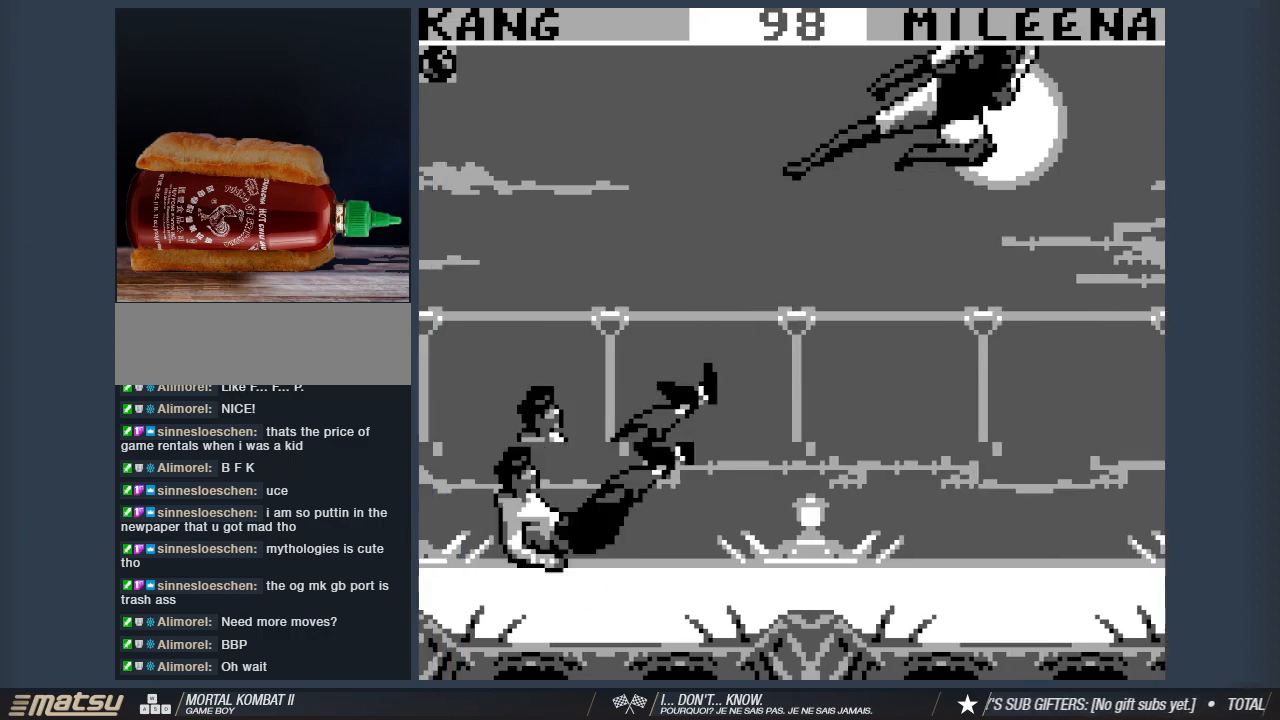
{"keys": ["s"], "events": [[17, "2", "down"], [150, "2", "up"], [250, "s", "down"]]}
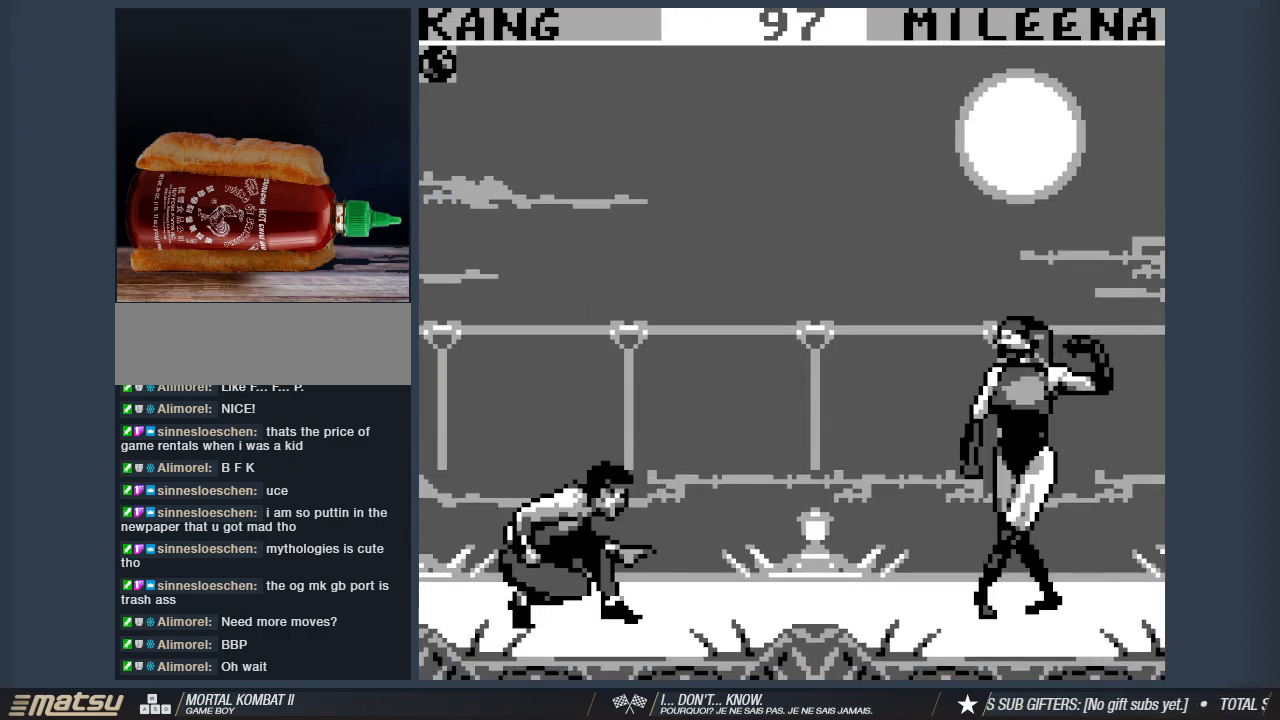
{"keys": ["s"], "events": []}
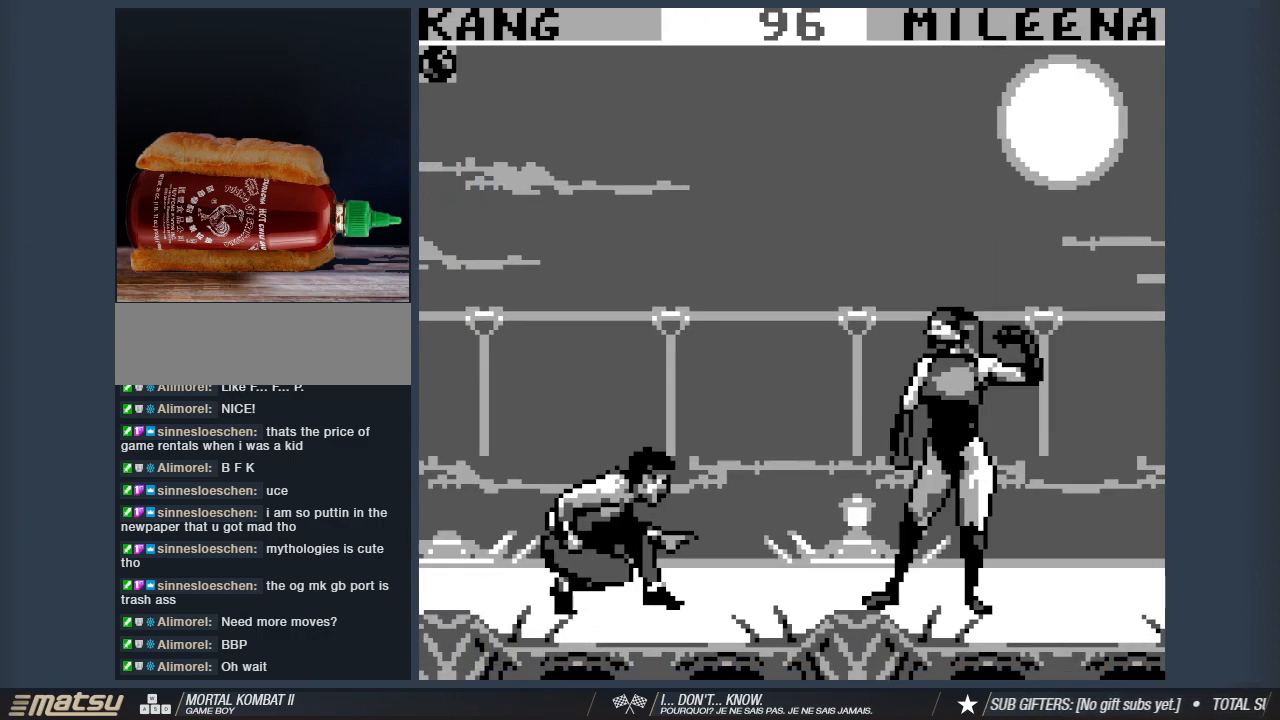
{"keys": ["1", "s"], "events": [[467, "1", "down"]]}
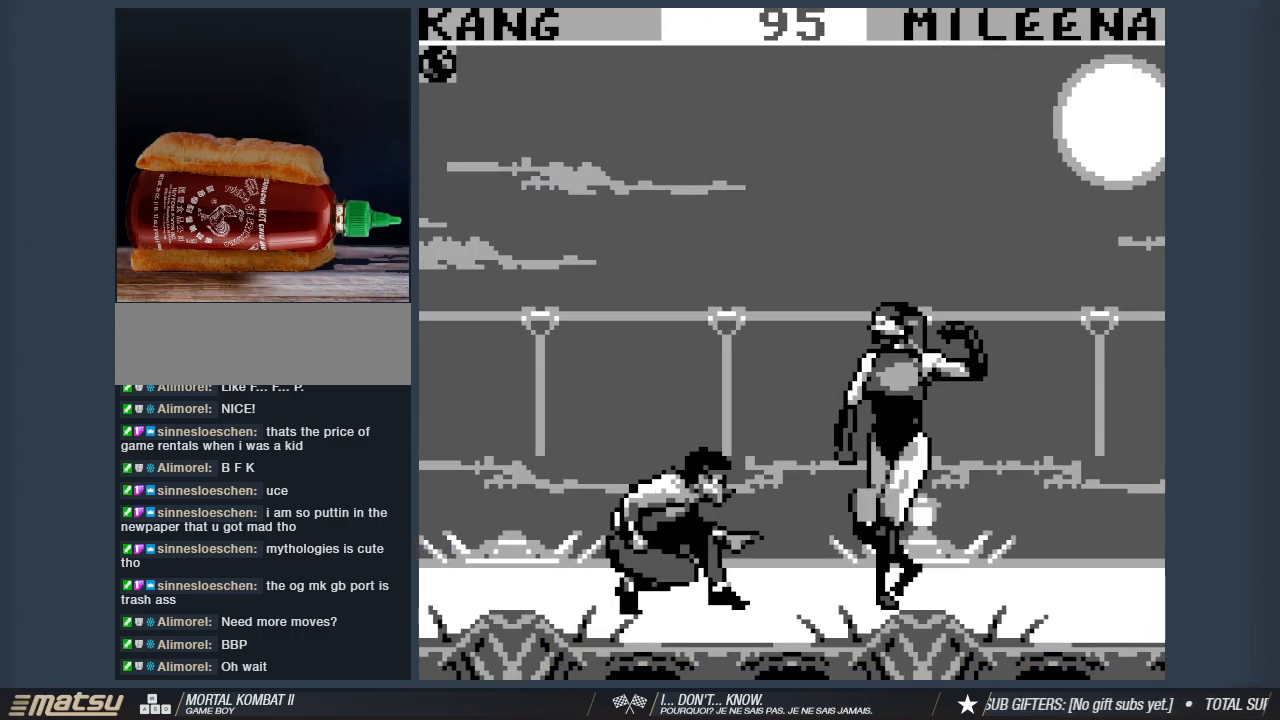
{"keys": ["1", "s"], "events": []}
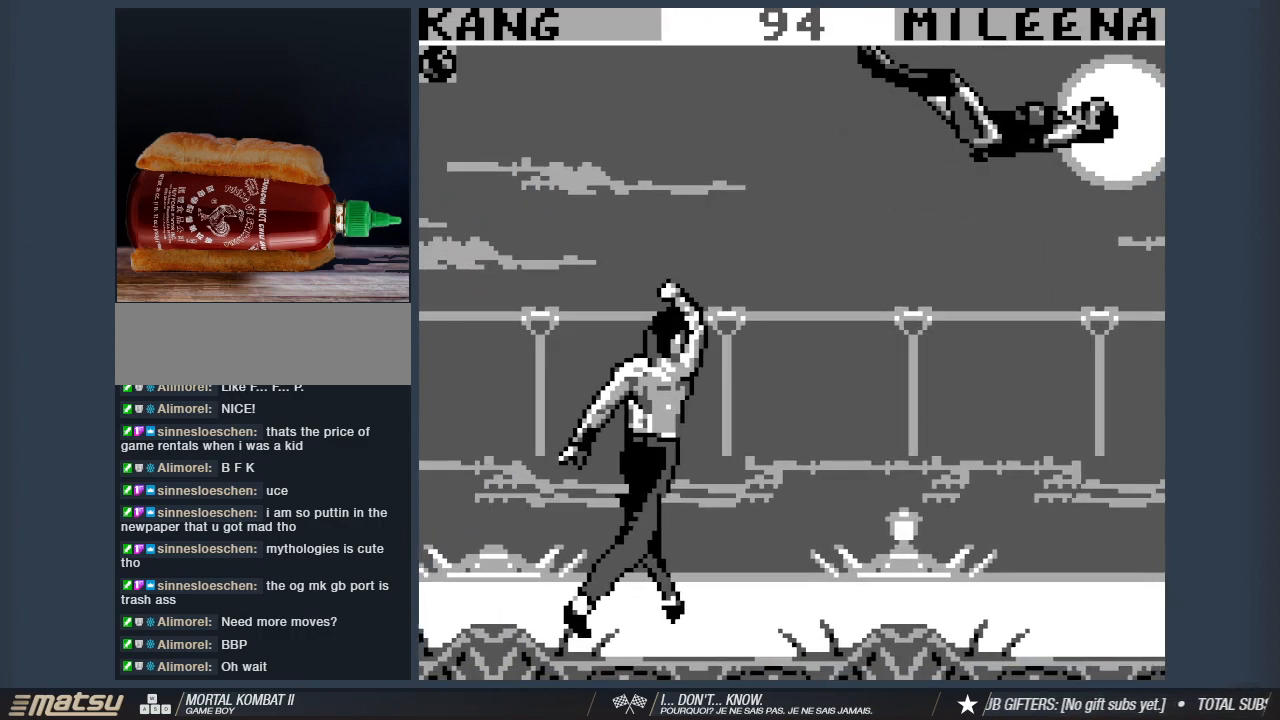
{"keys": [], "events": [[117, "1", "up"], [267, "s", "up"]]}
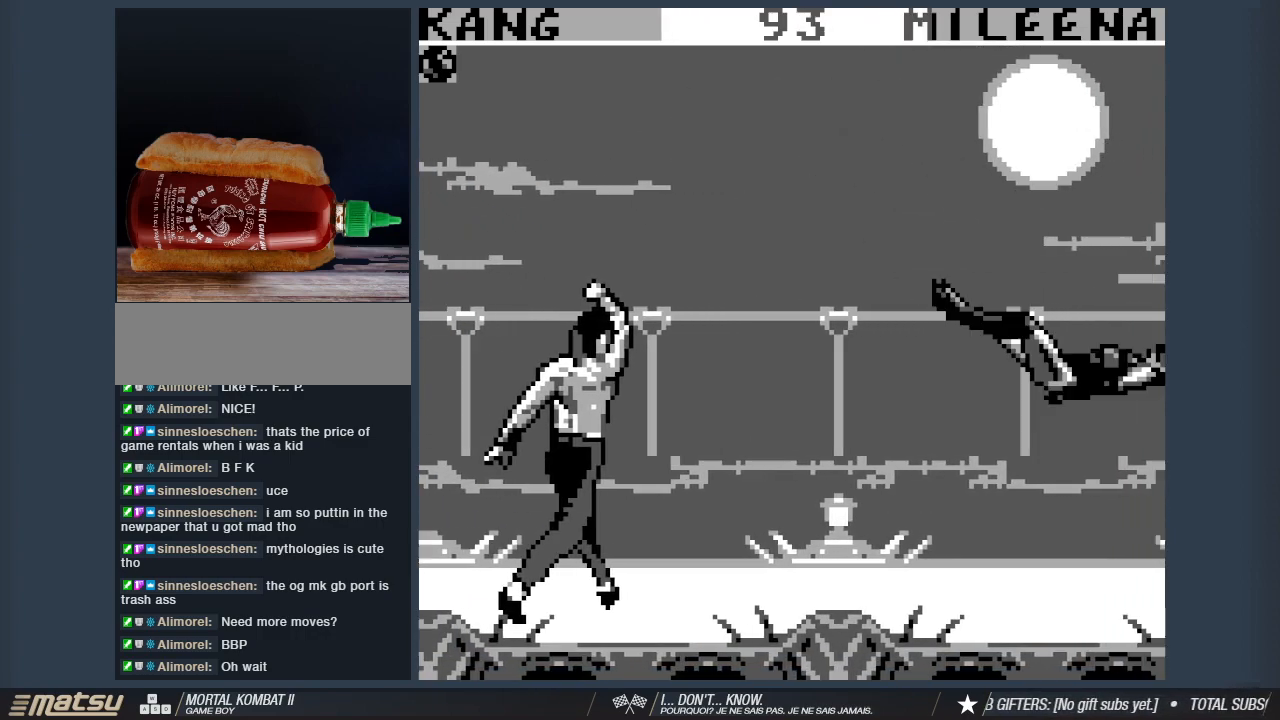
{"keys": [], "events": [[417, "d", "down"], [467, "d", "up"]]}
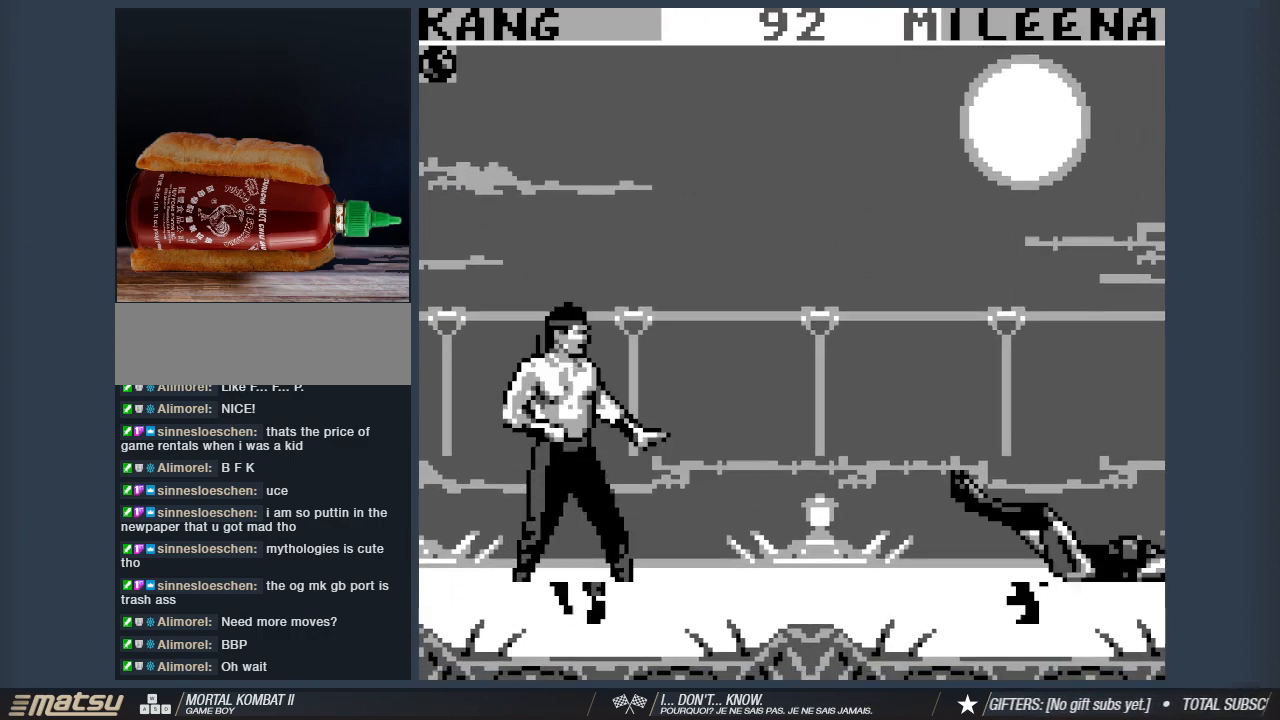
{"keys": ["2"], "events": [[67, "d", "down"], [100, "2", "down"], [250, "d", "up"]]}
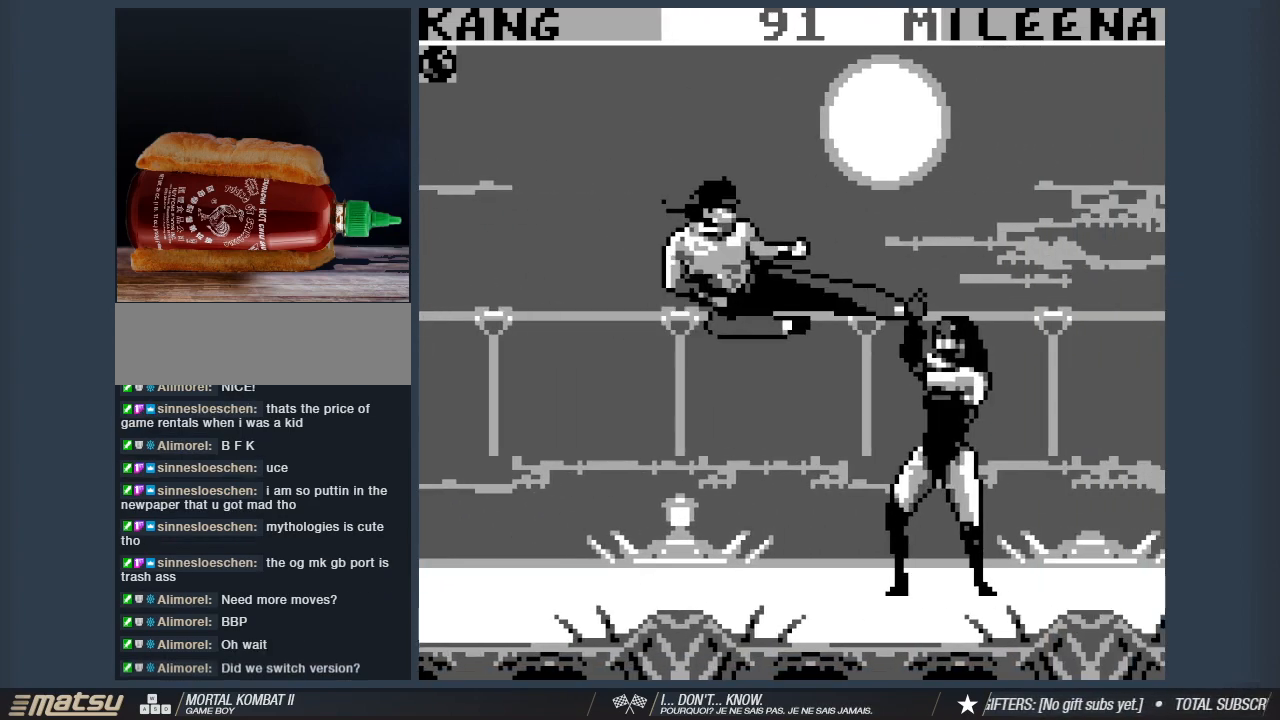
{"keys": ["2"], "events": []}
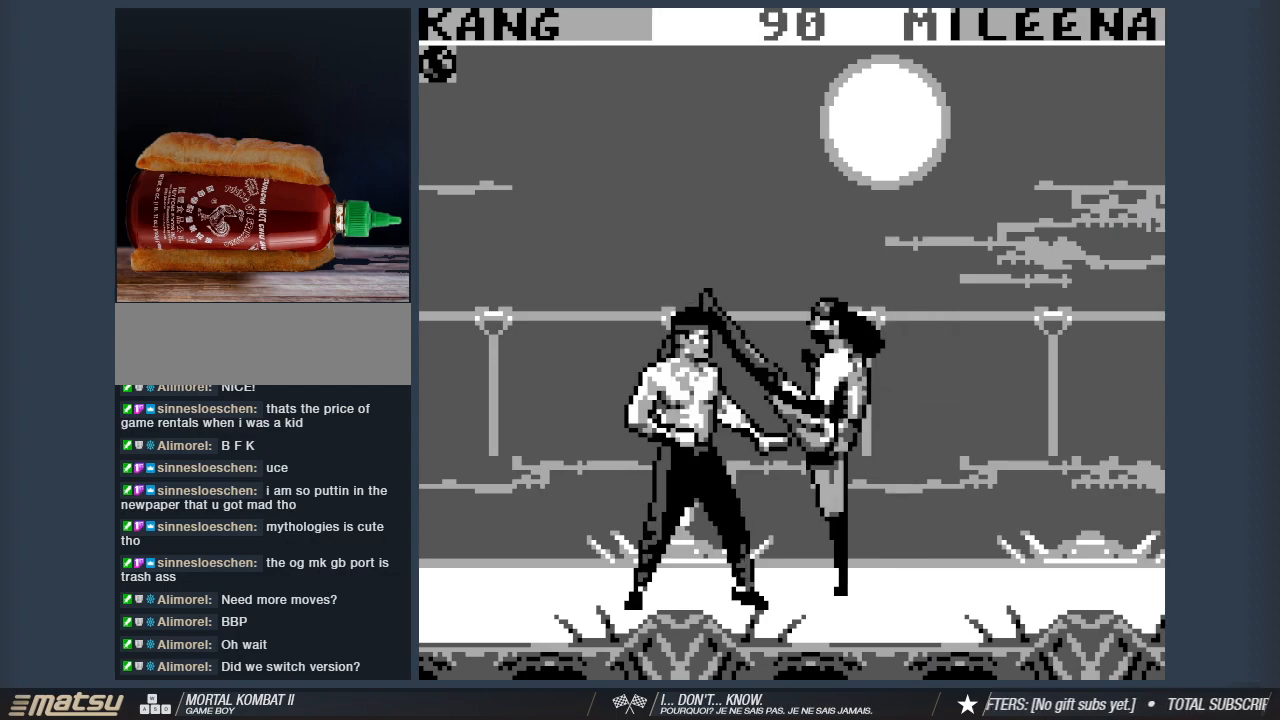
{"keys": ["a"], "events": [[50, "2", "up"], [183, "a", "down"]]}